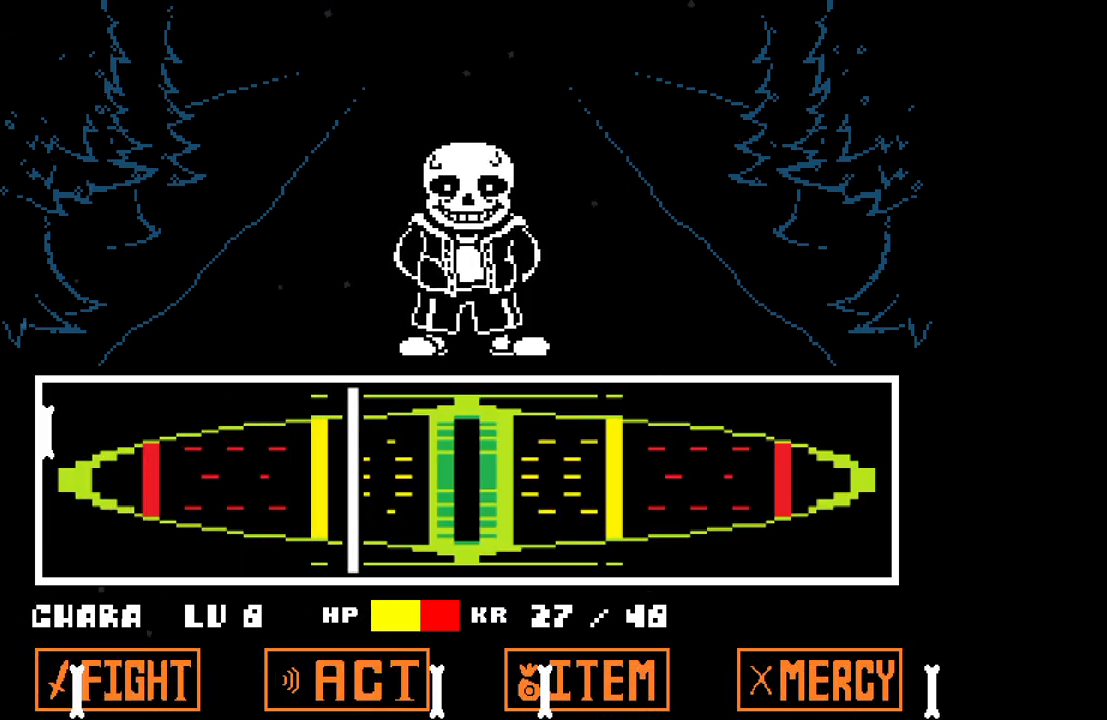
Gameplay with keyboard; each line is a JSON object with the keys held at the frame after it. "events" lists presses ("down") and releases ("up") of "c", "down", "left", "right", "up", "x" and "z" between this image and that frame as [ms after this image, input, new state], when the widget could be followed in between. No other keys are recorded. Mouse input is not recorded.
{"keys": [], "events": [[150, "z", "down"], [200, "z", "up"], [300, "z", "down"], [350, "z", "up"], [383, "z", "down"], [483, "z", "up"]]}
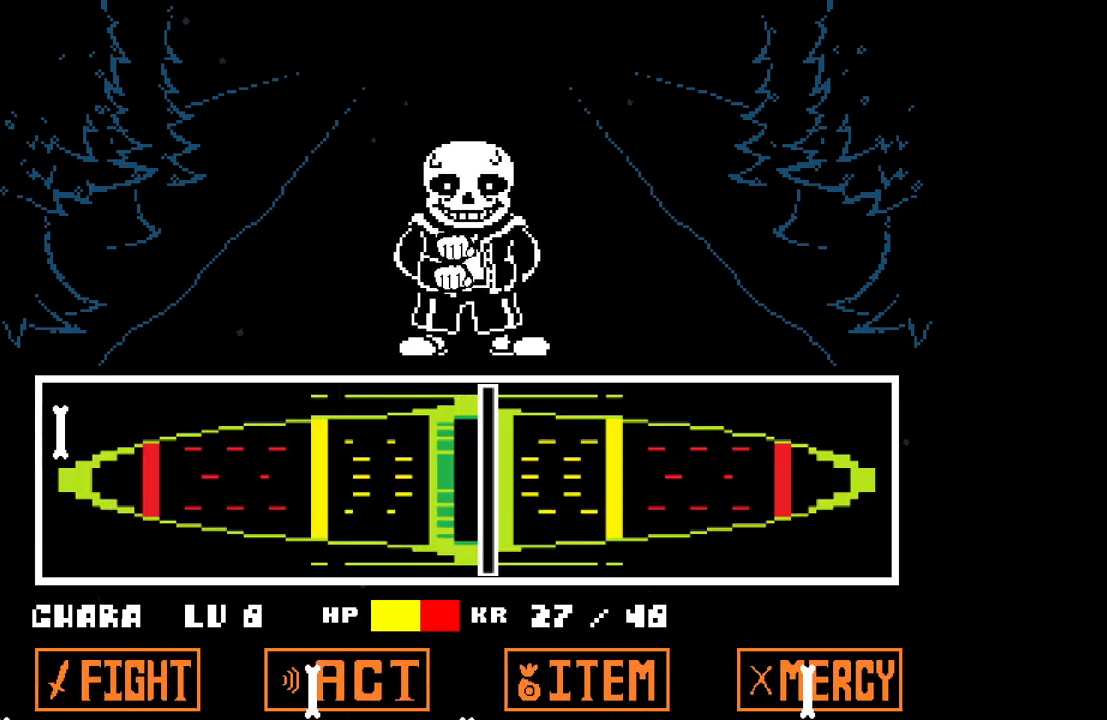
{"keys": [], "events": [[33, "z", "down"], [83, "z", "up"], [167, "z", "down"], [217, "z", "up"], [267, "z", "down"], [367, "z", "up"]]}
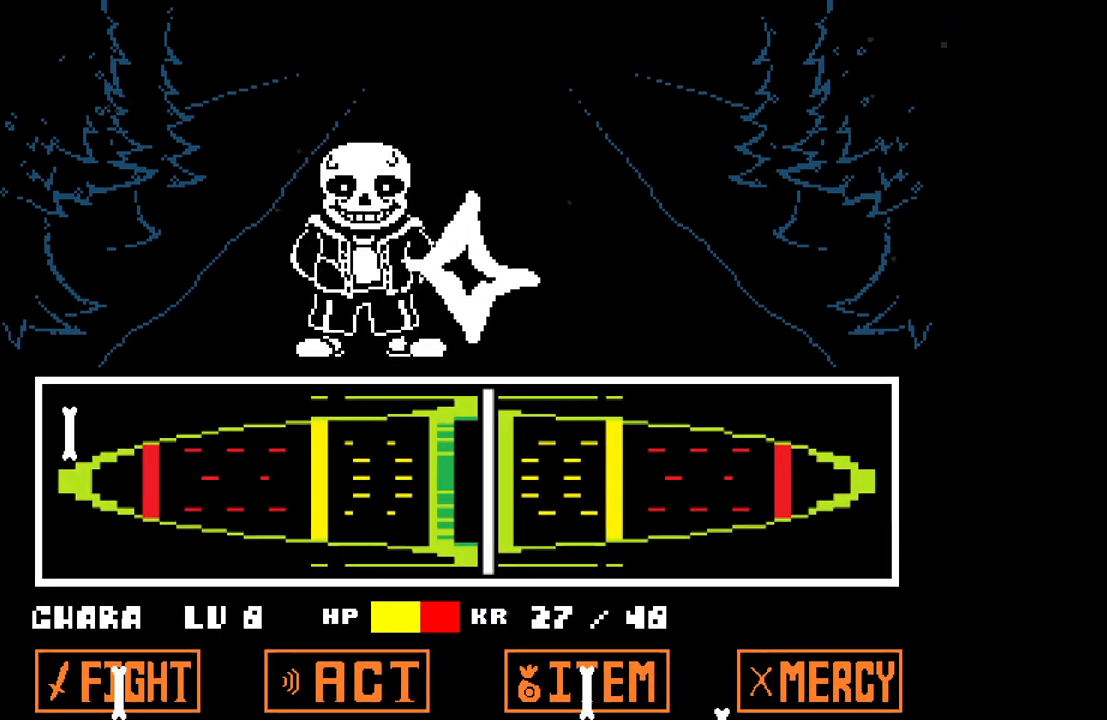
{"keys": [], "events": []}
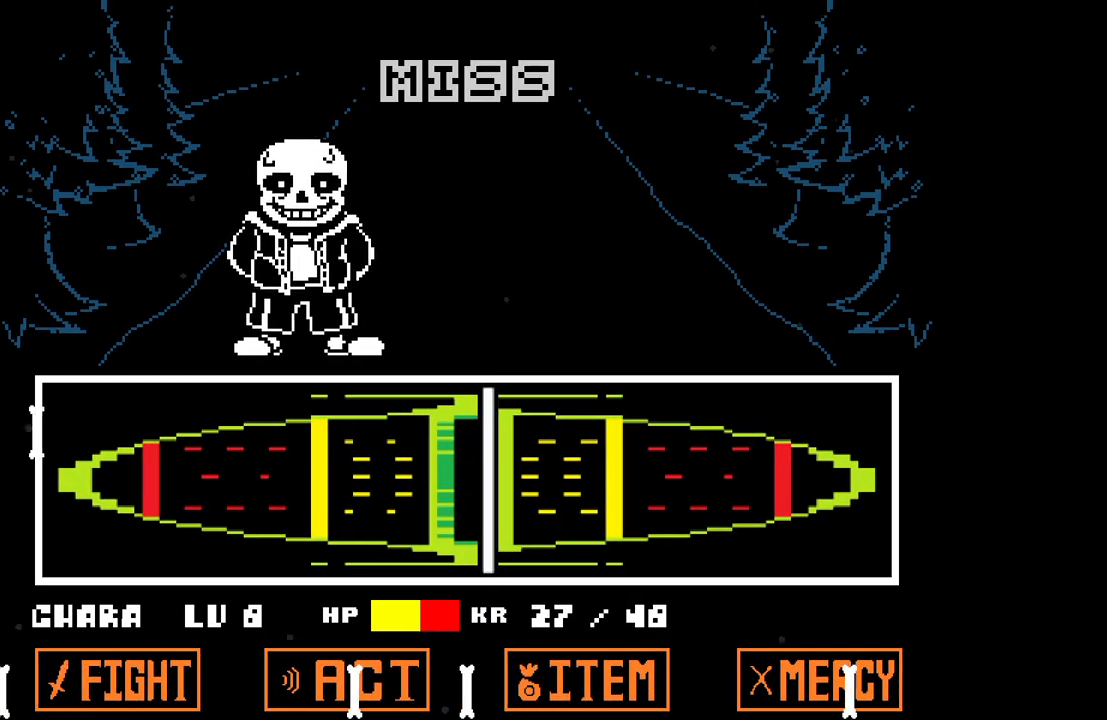
{"keys": [], "events": []}
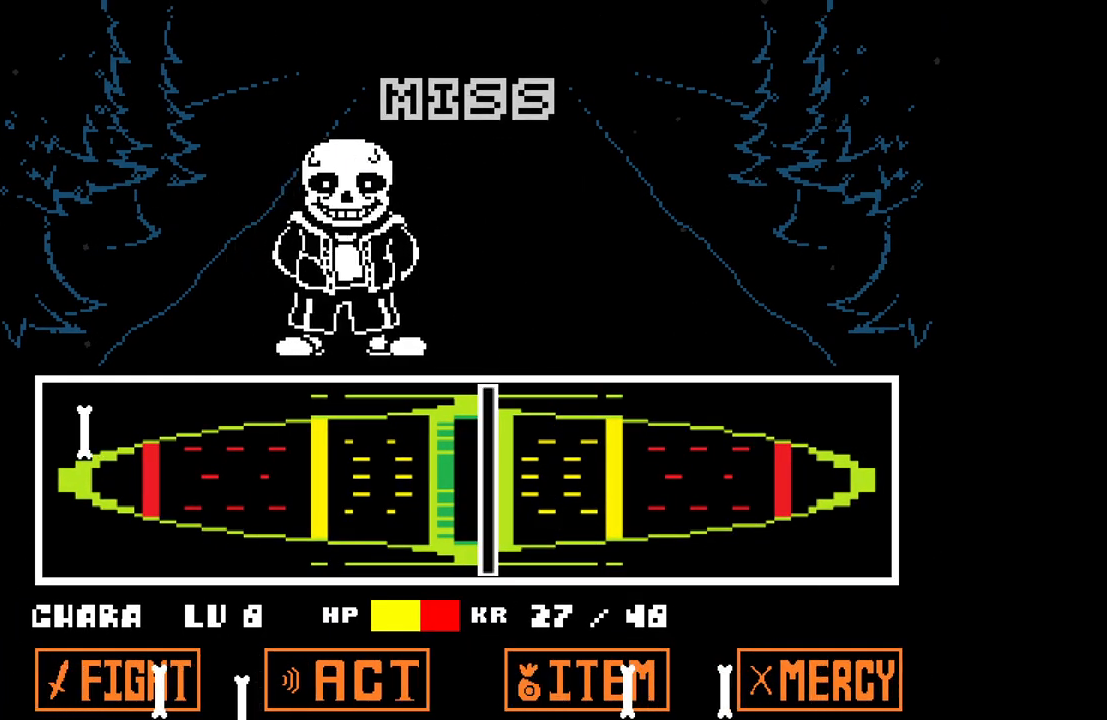
{"keys": [], "events": []}
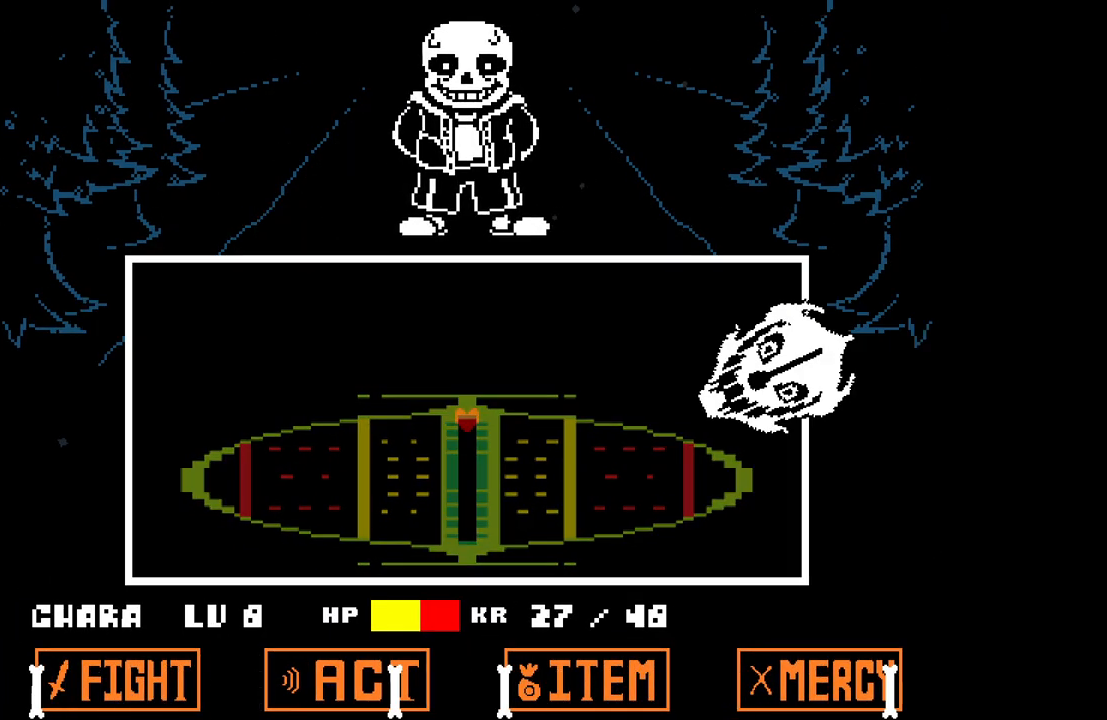
{"keys": ["up"], "events": [[283, "up", "down"]]}
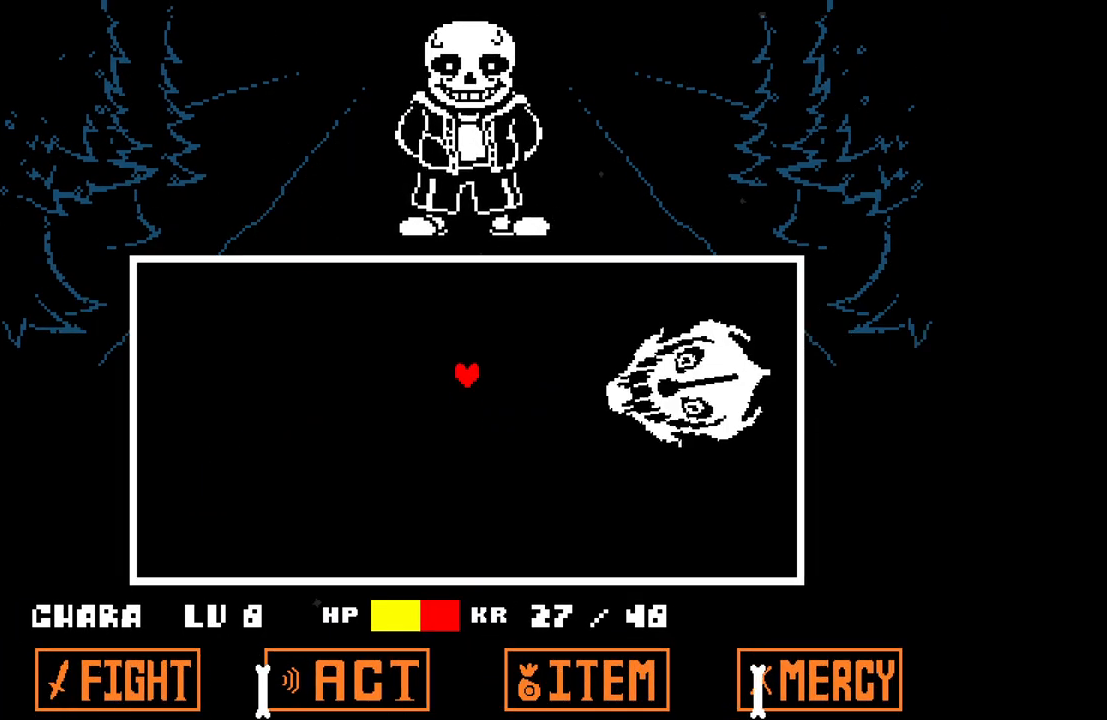
{"keys": ["right"], "events": [[167, "up", "up"], [383, "right", "down"]]}
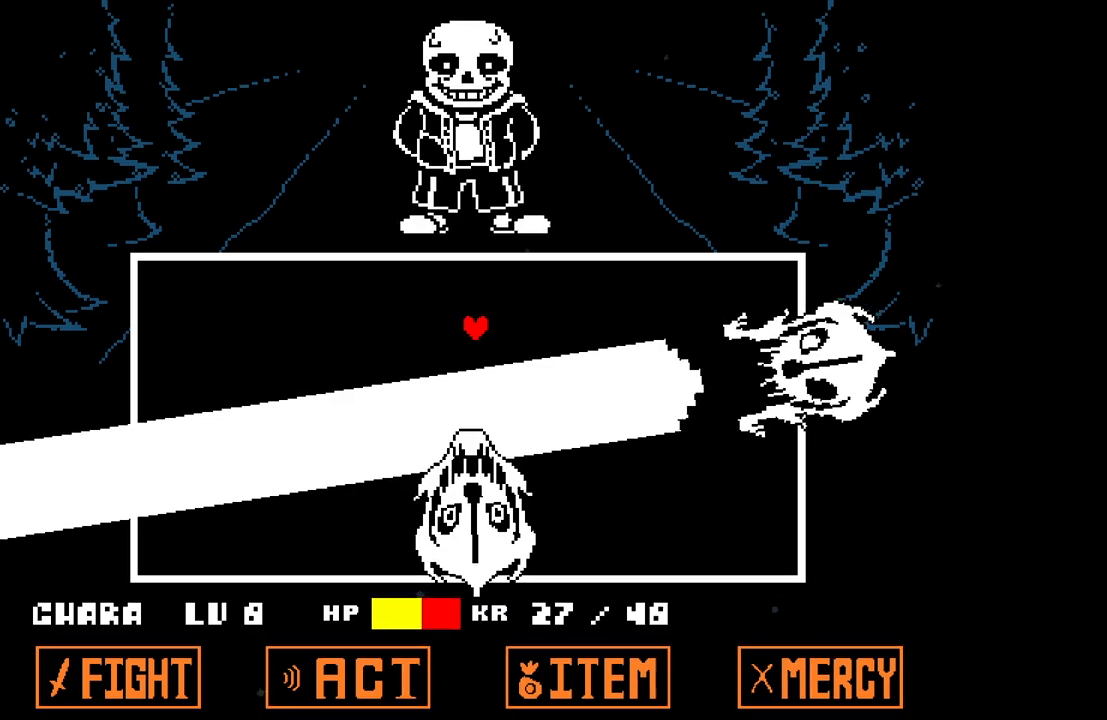
{"keys": [], "events": [[400, "right", "up"]]}
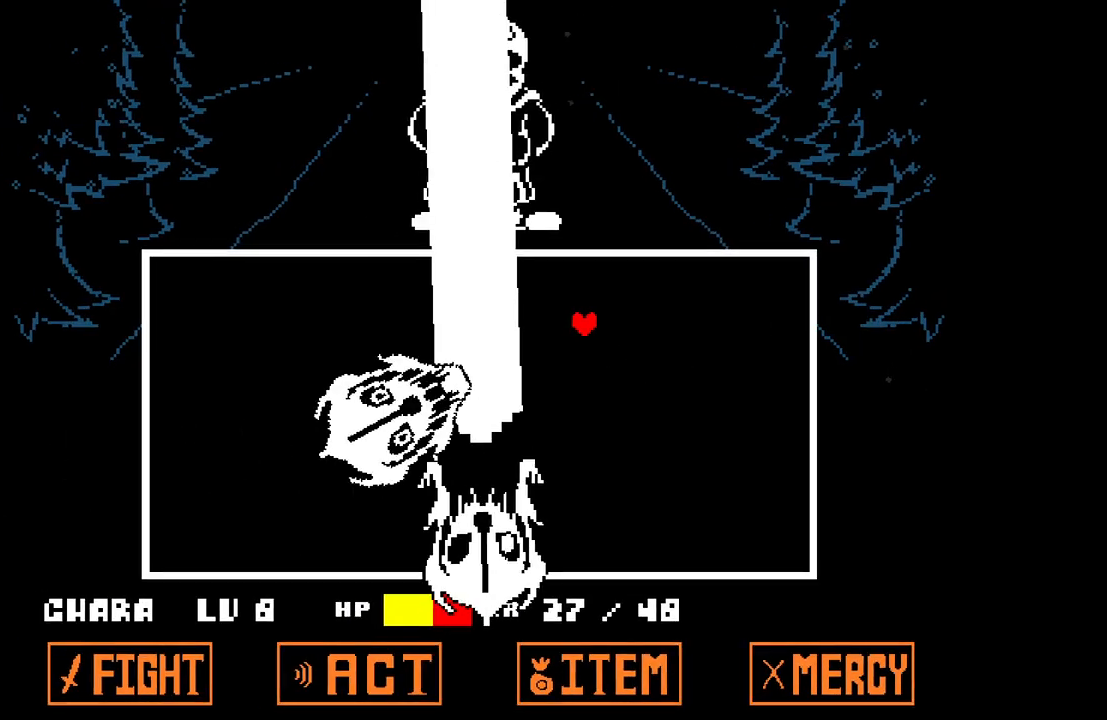
{"keys": ["down"], "events": [[50, "down", "down"]]}
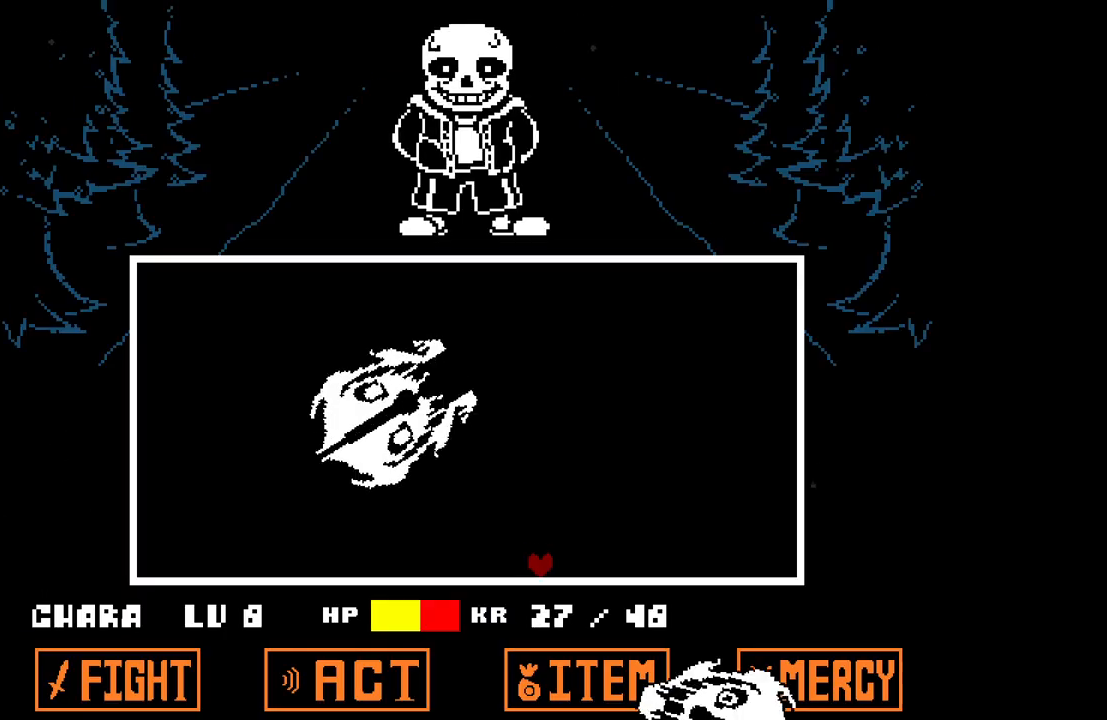
{"keys": ["left"], "events": [[17, "down", "up"], [300, "left", "down"]]}
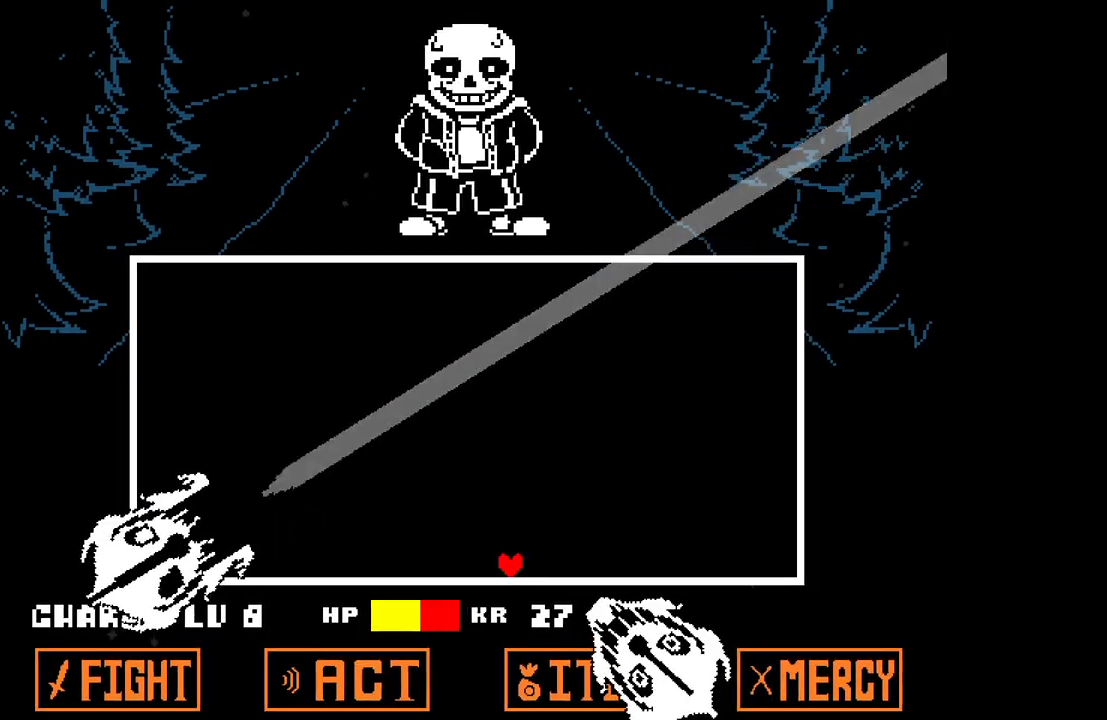
{"keys": ["left", "up"], "events": [[450, "up", "down"]]}
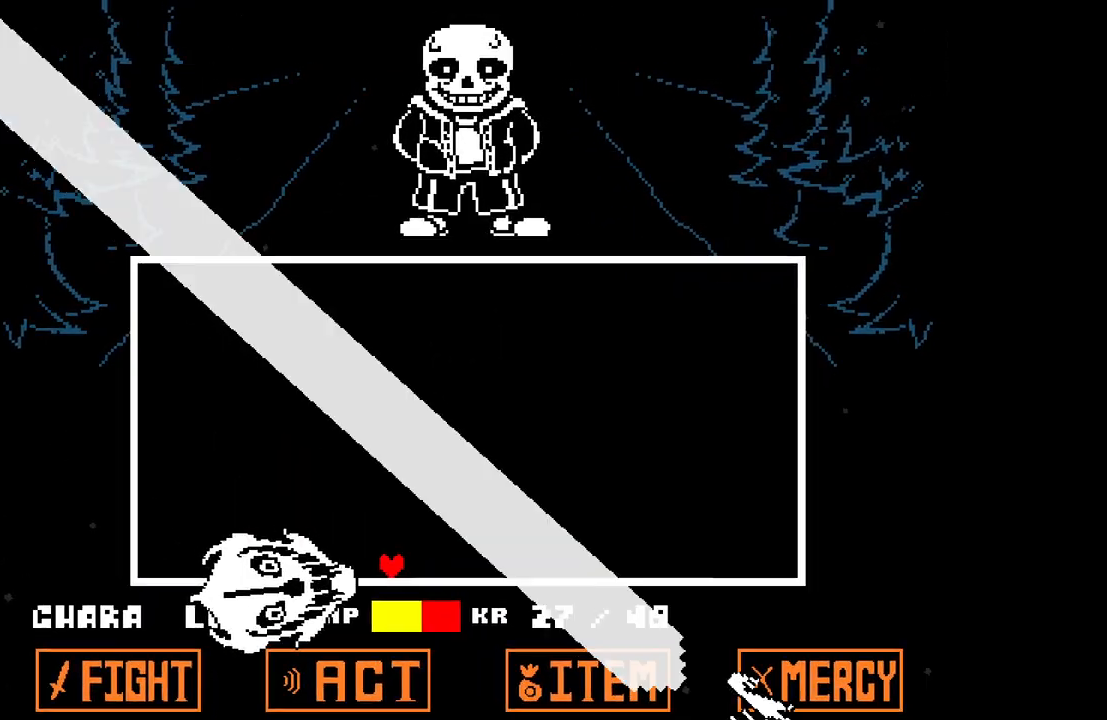
{"keys": [], "events": [[283, "left", "up"], [283, "up", "up"]]}
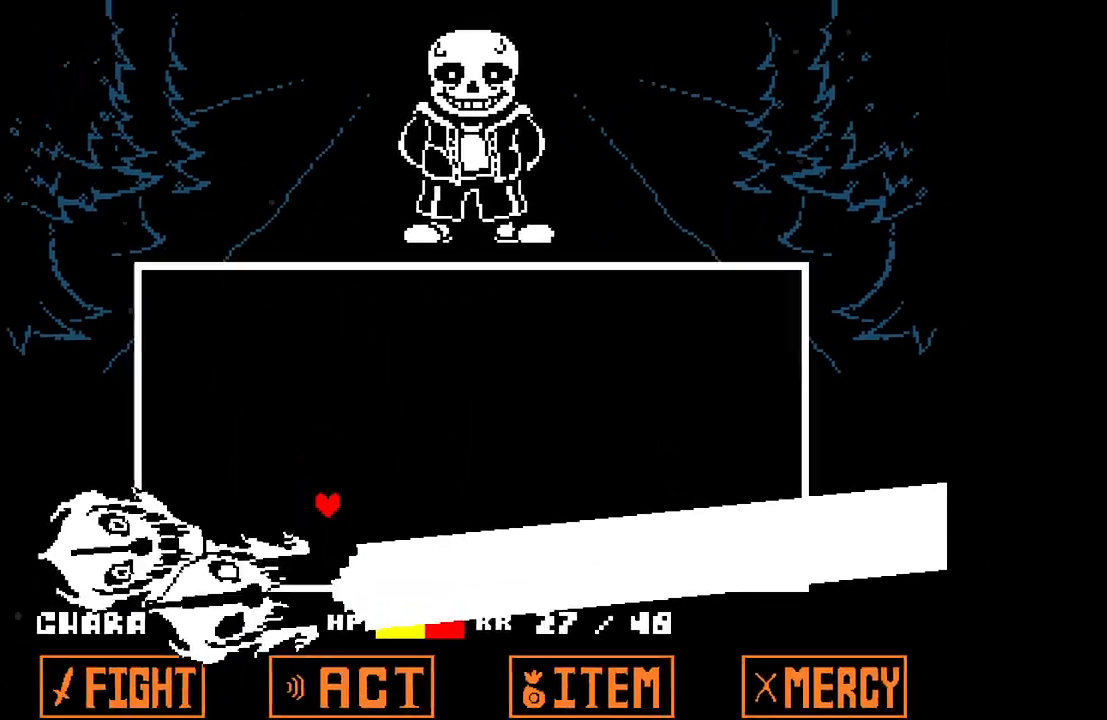
{"keys": [], "events": [[17, "up", "down"], [350, "up", "up"]]}
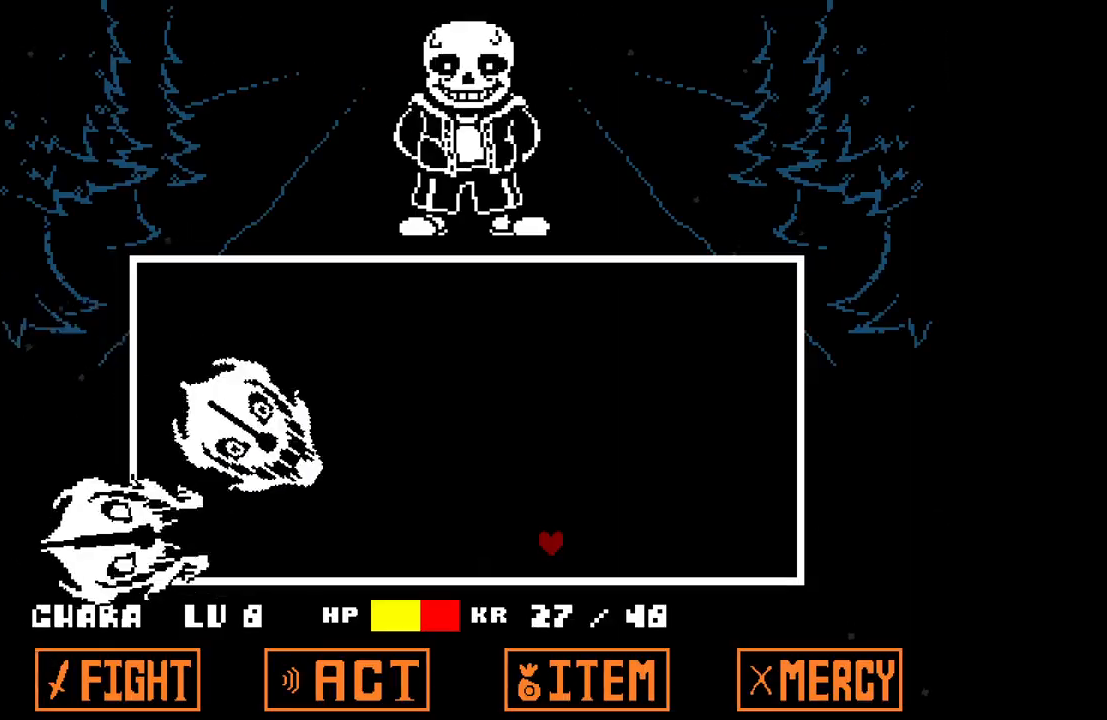
{"keys": ["up"], "events": [[217, "up", "down"], [267, "right", "down"], [317, "right", "up"]]}
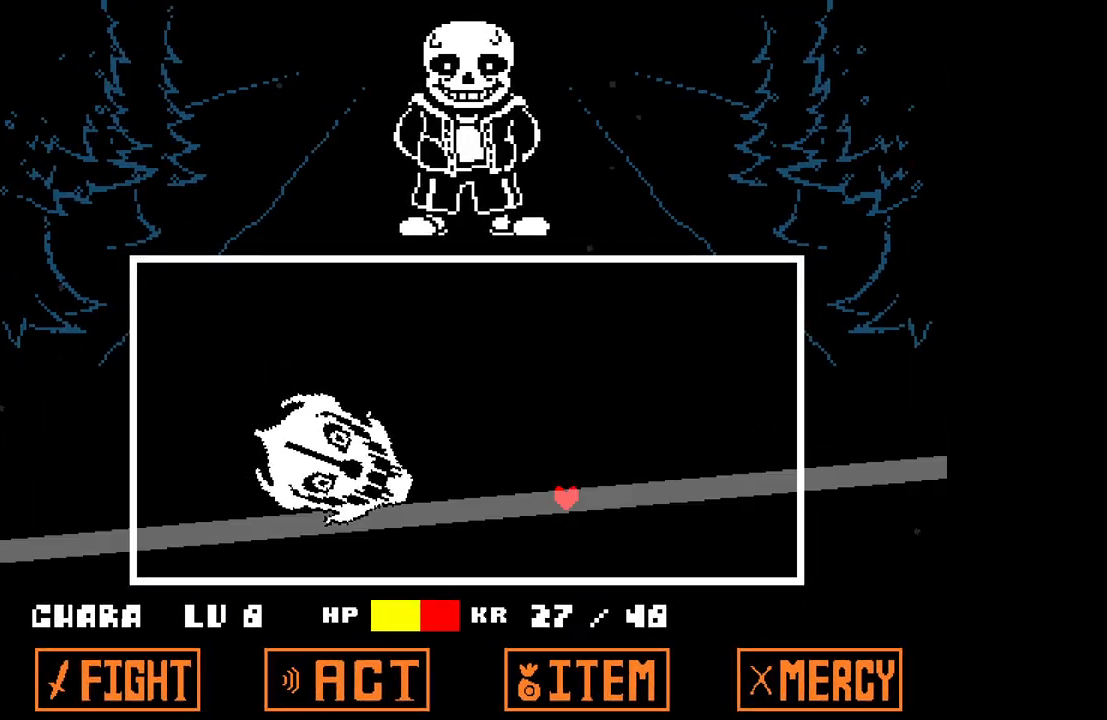
{"keys": ["right", "up"], "events": [[283, "up", "up"], [467, "right", "down"], [467, "up", "down"]]}
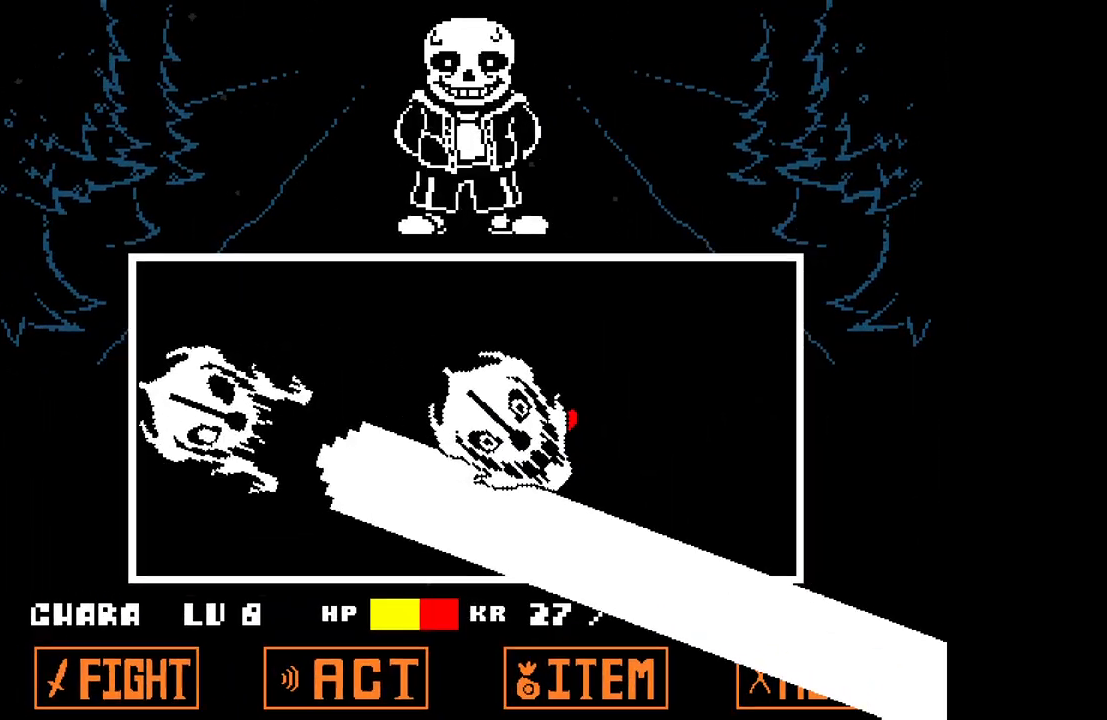
{"keys": ["right"], "events": [[200, "up", "up"], [300, "right", "up"], [483, "right", "down"]]}
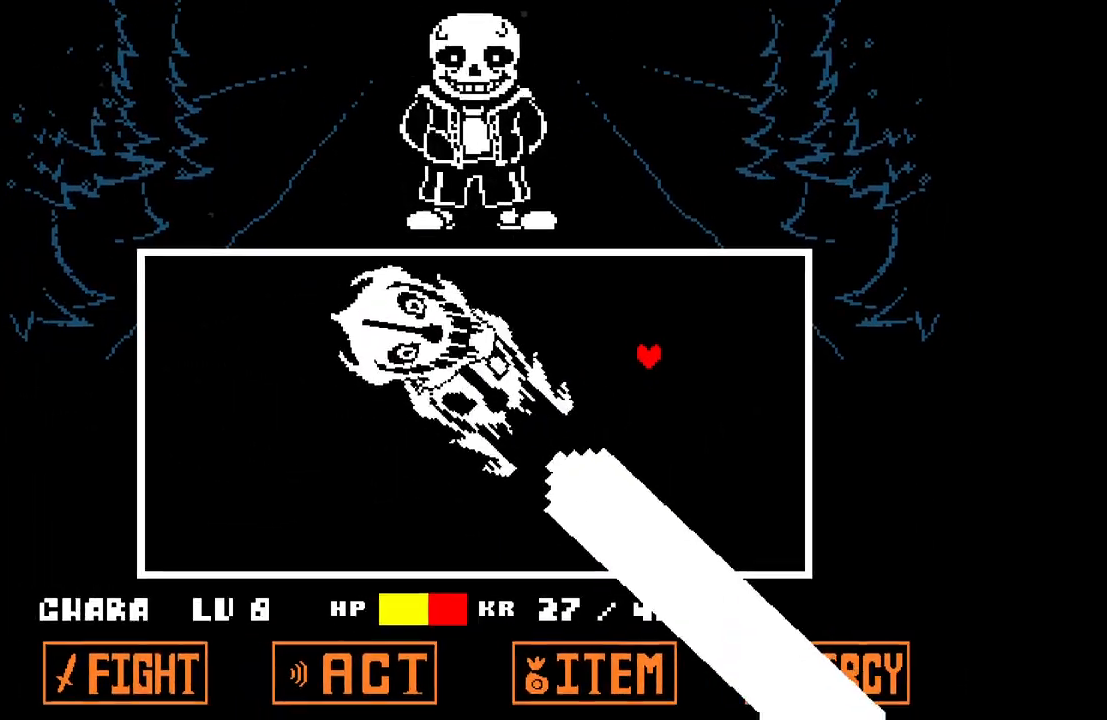
{"keys": [], "events": [[167, "up", "down"], [450, "right", "up"], [500, "up", "up"]]}
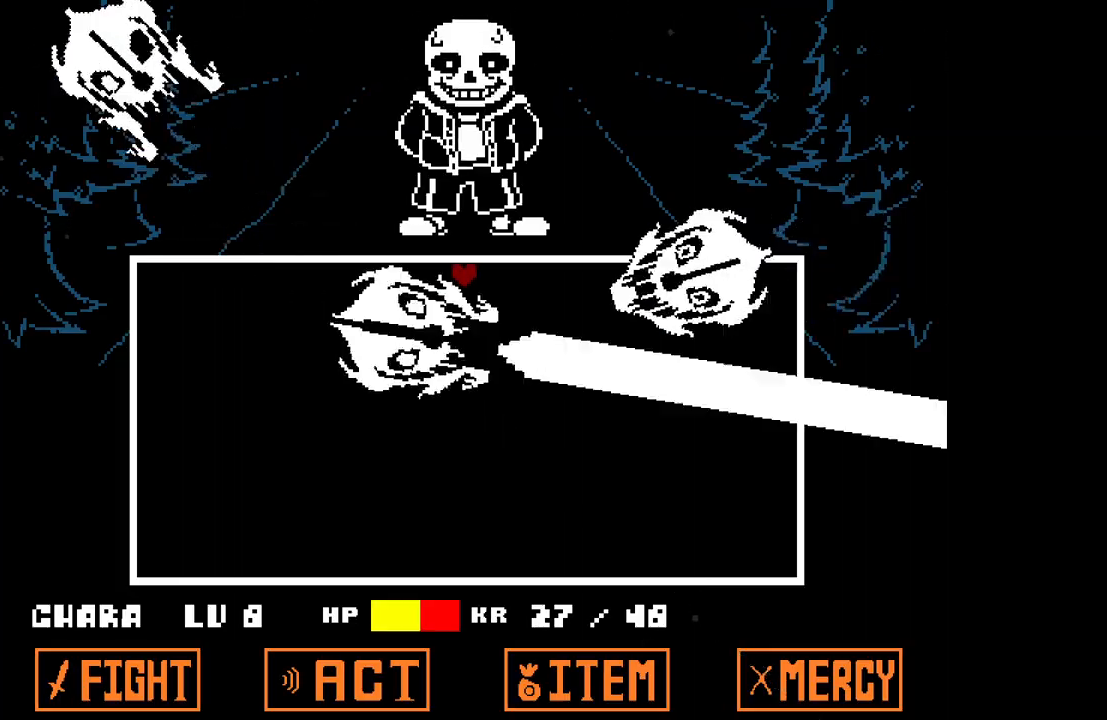
{"keys": ["down", "left"], "events": [[383, "left", "down"], [467, "down", "down"]]}
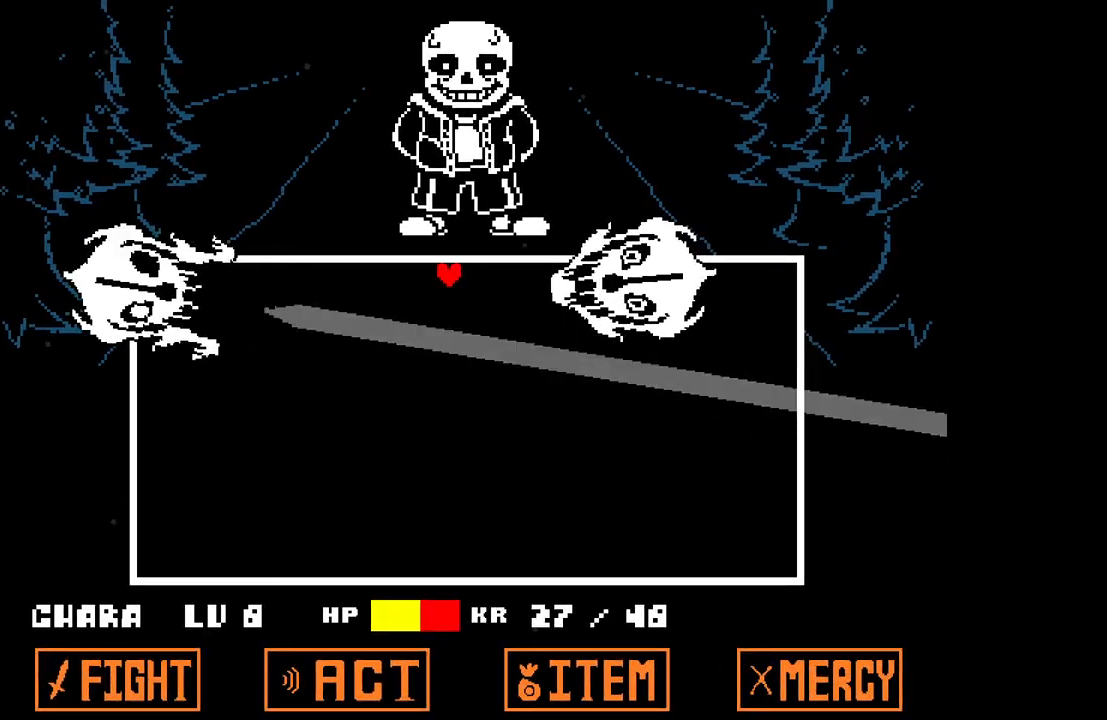
{"keys": ["down", "left"], "events": []}
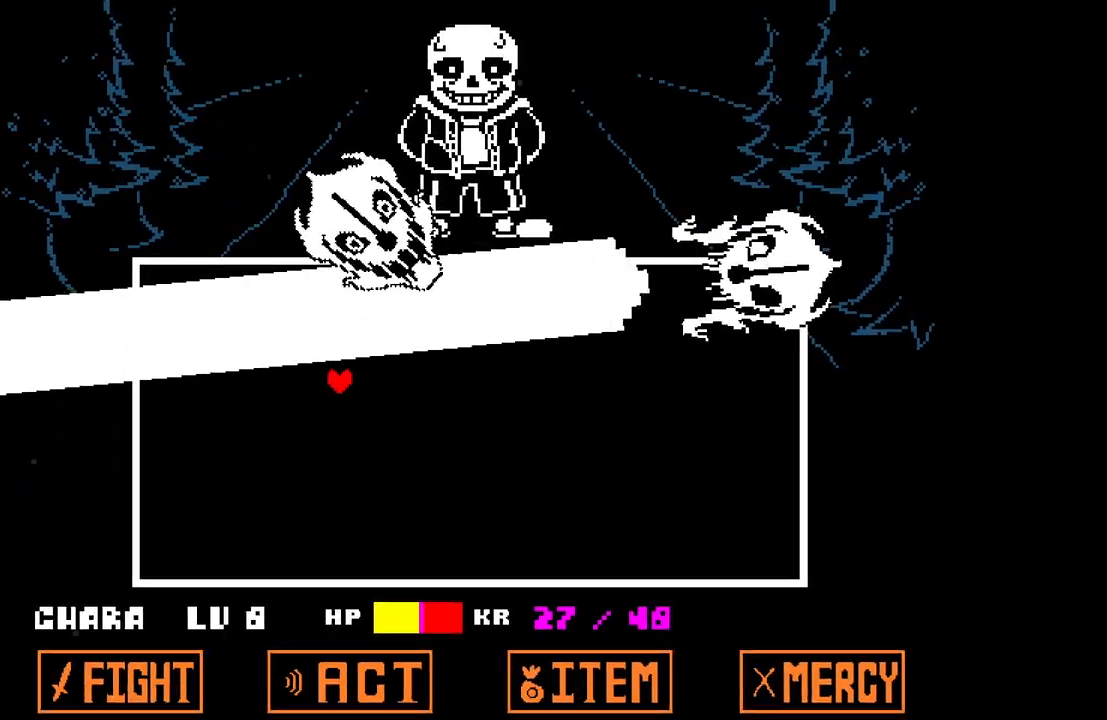
{"keys": ["right"], "events": [[217, "left", "up"], [217, "right", "down"], [467, "down", "up"]]}
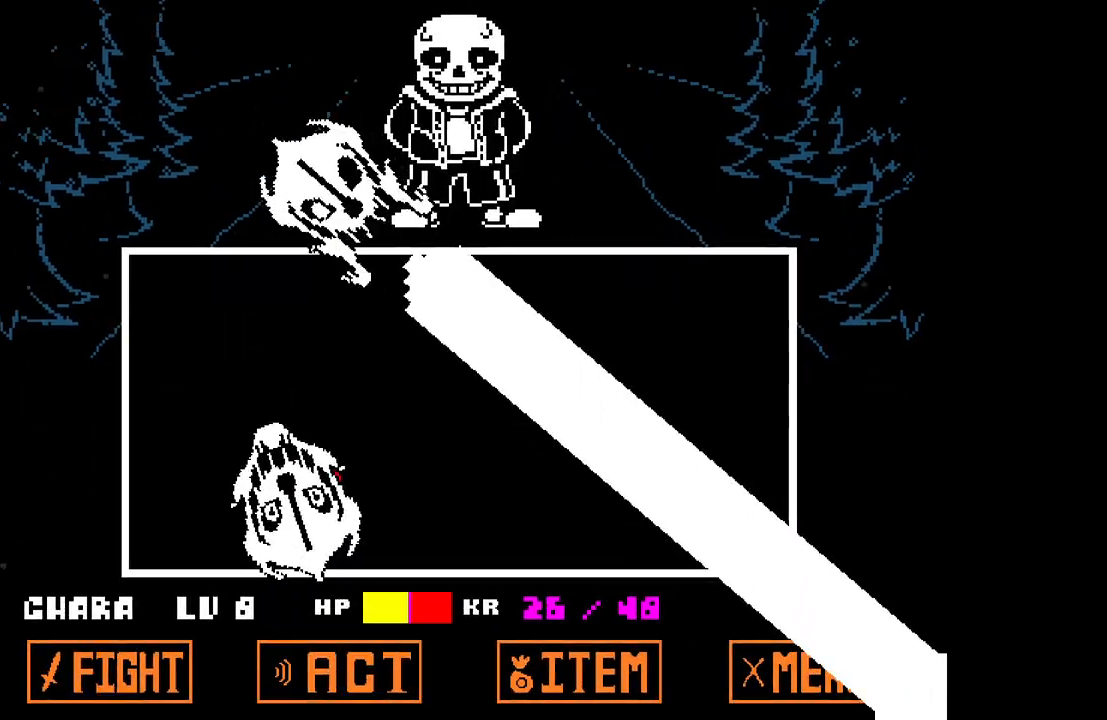
{"keys": [], "events": [[433, "right", "up"]]}
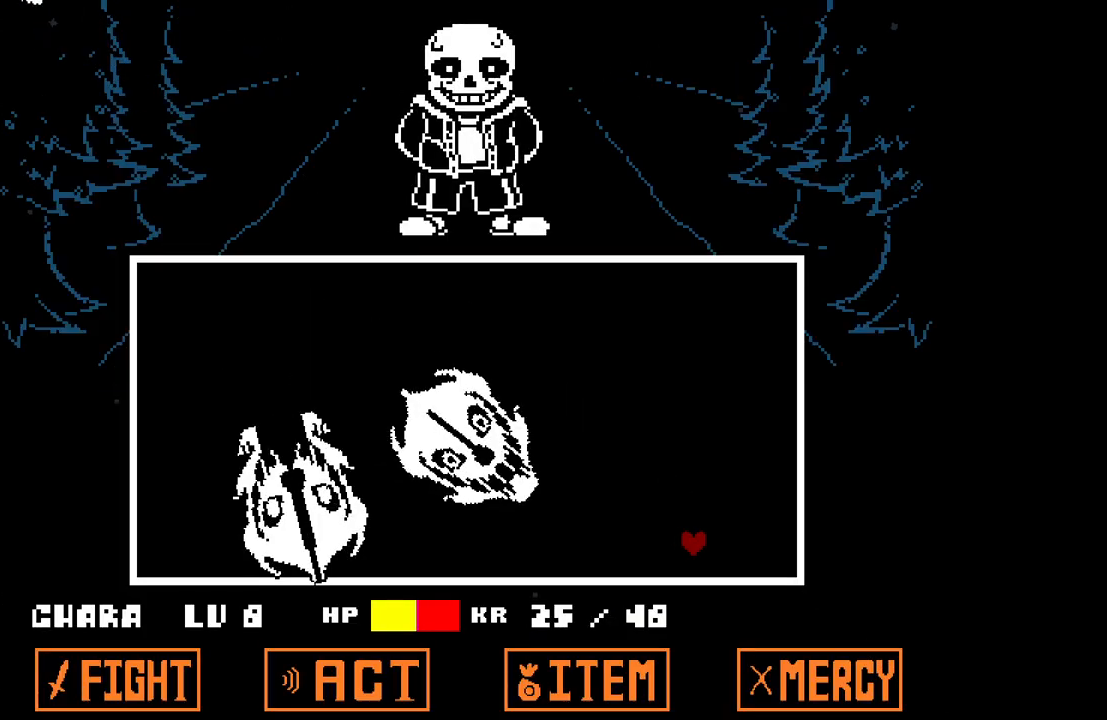
{"keys": ["up"], "events": [[250, "right", "down"], [250, "up", "down"], [433, "right", "up"]]}
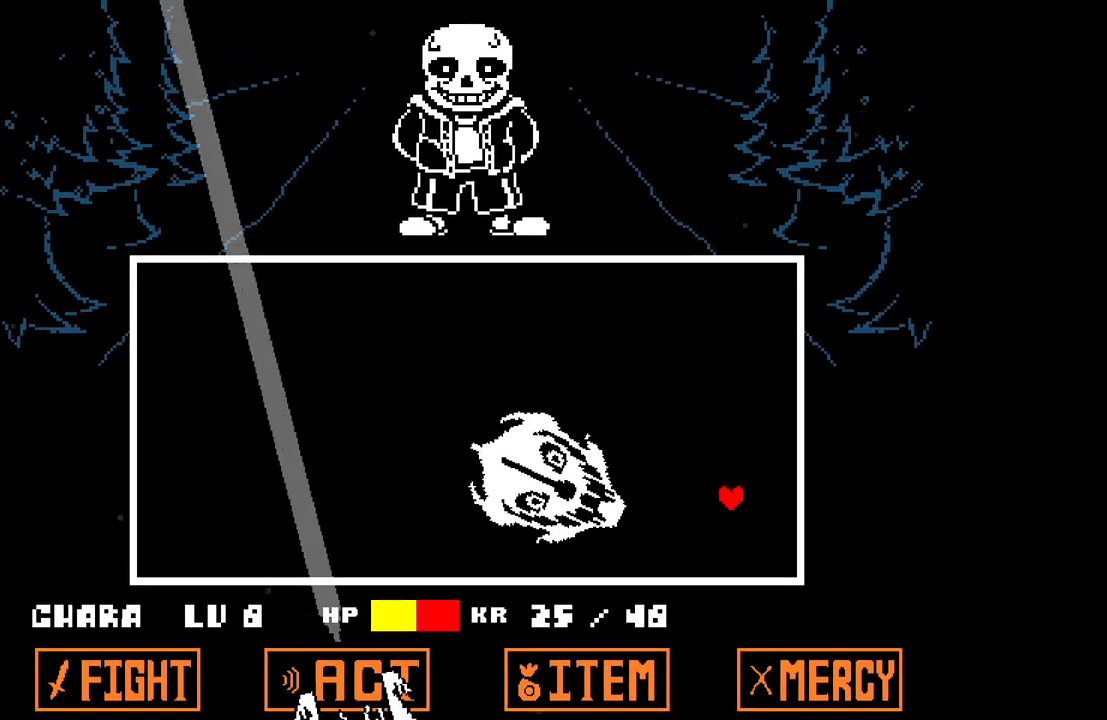
{"keys": ["left", "up"], "events": [[133, "up", "up"], [367, "up", "down"], [450, "left", "down"]]}
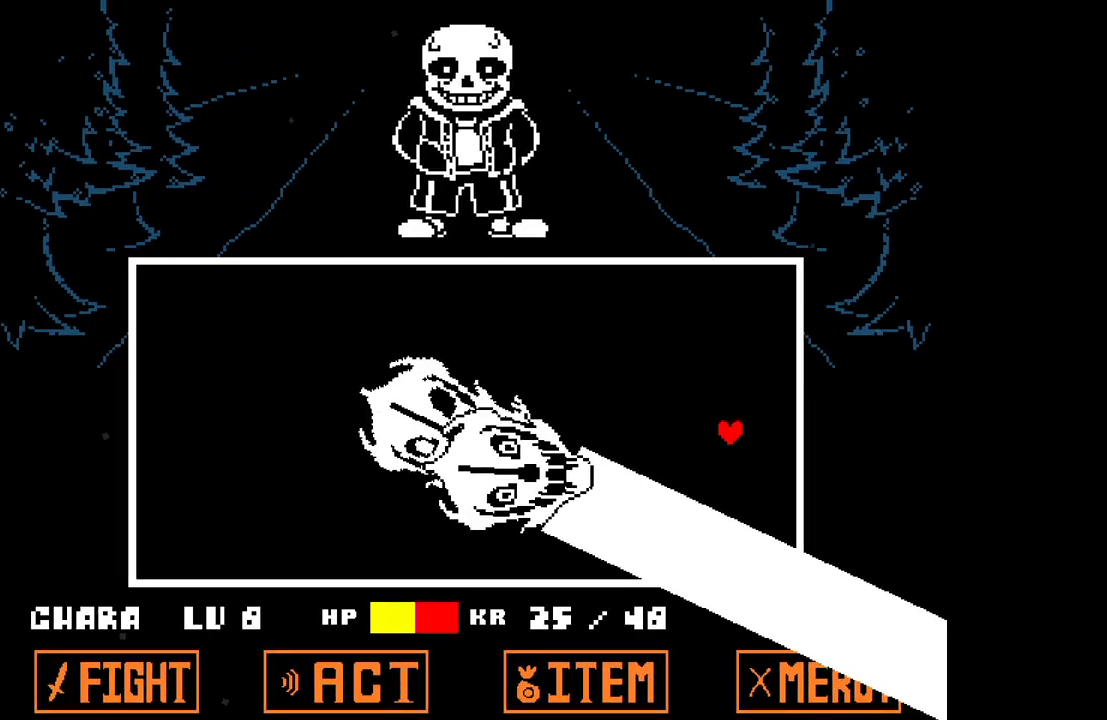
{"keys": ["left"], "events": [[283, "up", "up"]]}
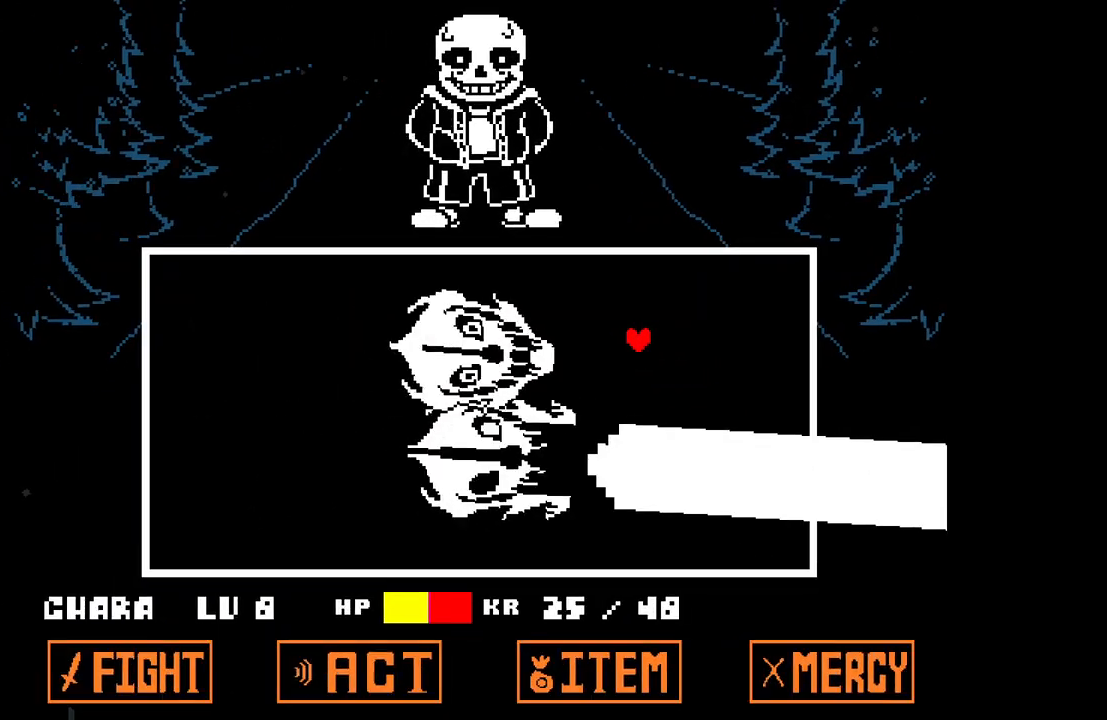
{"keys": ["left", "up"], "events": [[200, "up", "down"], [250, "left", "up"], [300, "left", "down"]]}
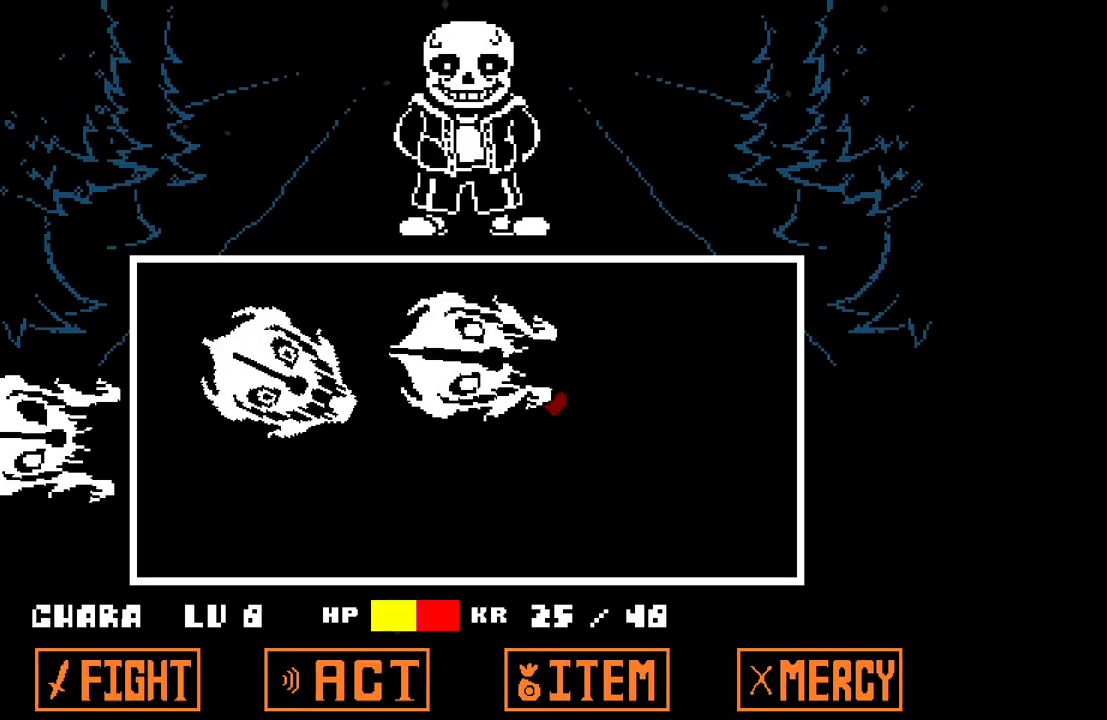
{"keys": ["down", "left"], "events": [[167, "up", "up"], [417, "down", "down"]]}
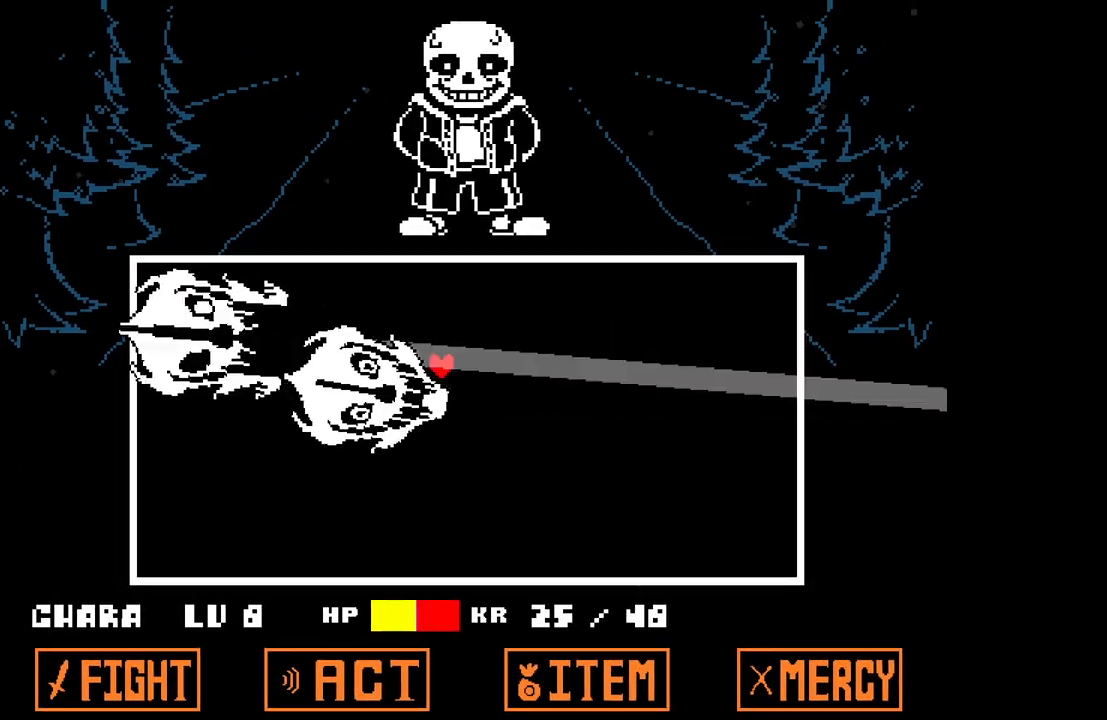
{"keys": ["down", "left", "right"], "events": [[467, "right", "down"]]}
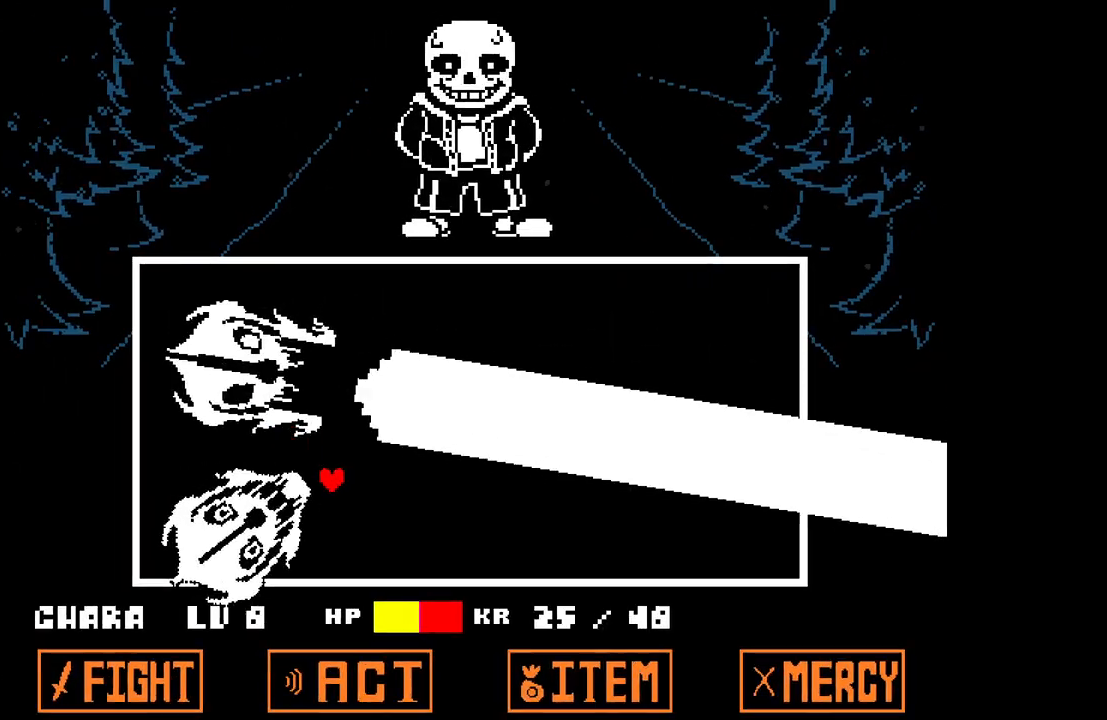
{"keys": ["right"], "events": [[17, "left", "up"], [350, "down", "up"]]}